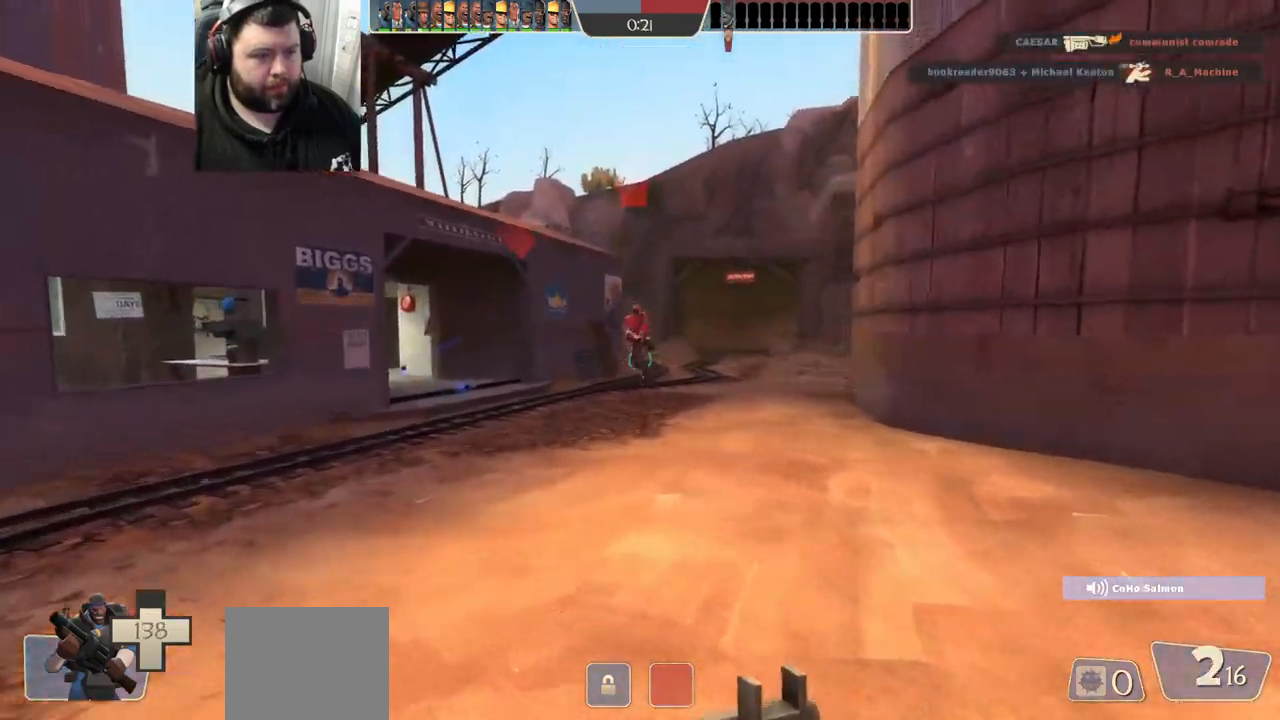
Gameplay with a controller (PlayStation layout); each line is a JSON object with the inputs held at the frame after it (dt_ms = milliseconds from this image to that frame). "events" lists button and stick changes between this image and that frame as [ms after this image, input, new state], when the widget could be followed in between.
{"dt_ms": 500, "buttons": ["R1", "R2"], "left_stick": "down", "right_stick": "up", "events": [[283, "right_stick", "up"], [317, "left_stick", "down-left"], [367, "R1", "down"], [400, "R2", "down"], [450, "left_stick", "down"]]}
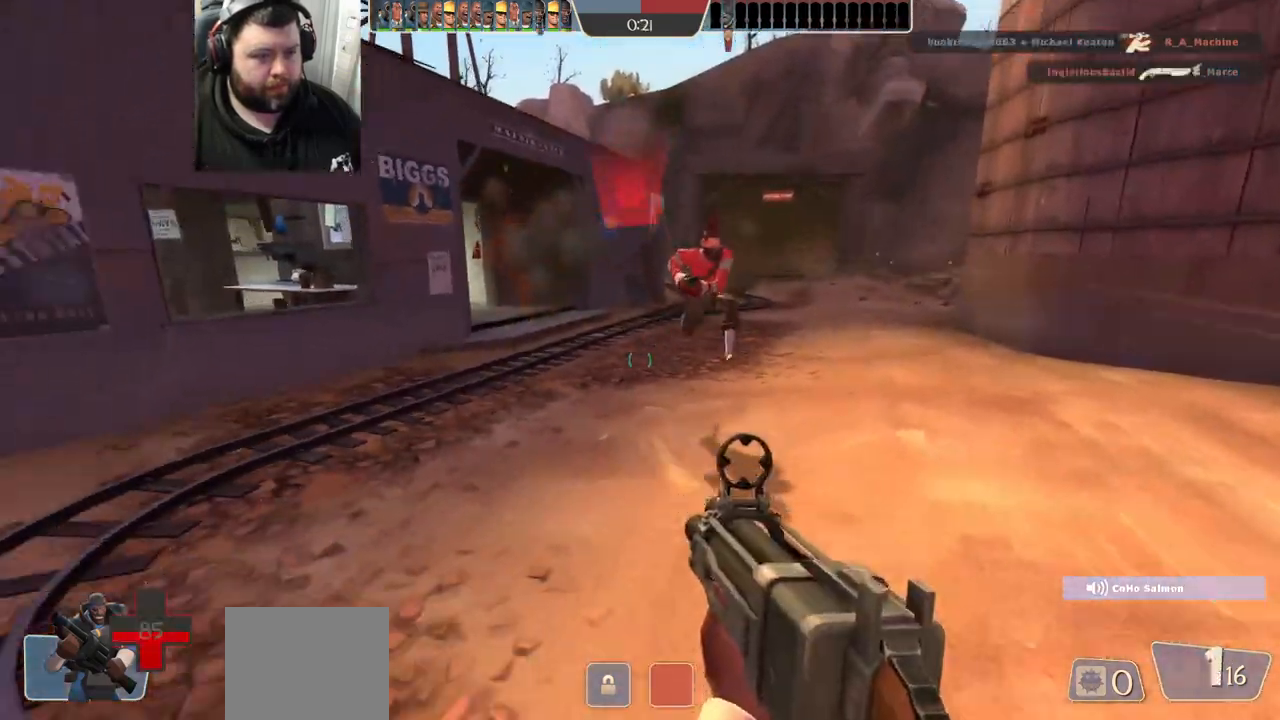
{"dt_ms": 500, "buttons": [], "left_stick": "down", "right_stick": "left", "events": [[17, "right_stick", "center"], [50, "R1", "up"], [67, "R2", "up"], [417, "right_stick", "left"]]}
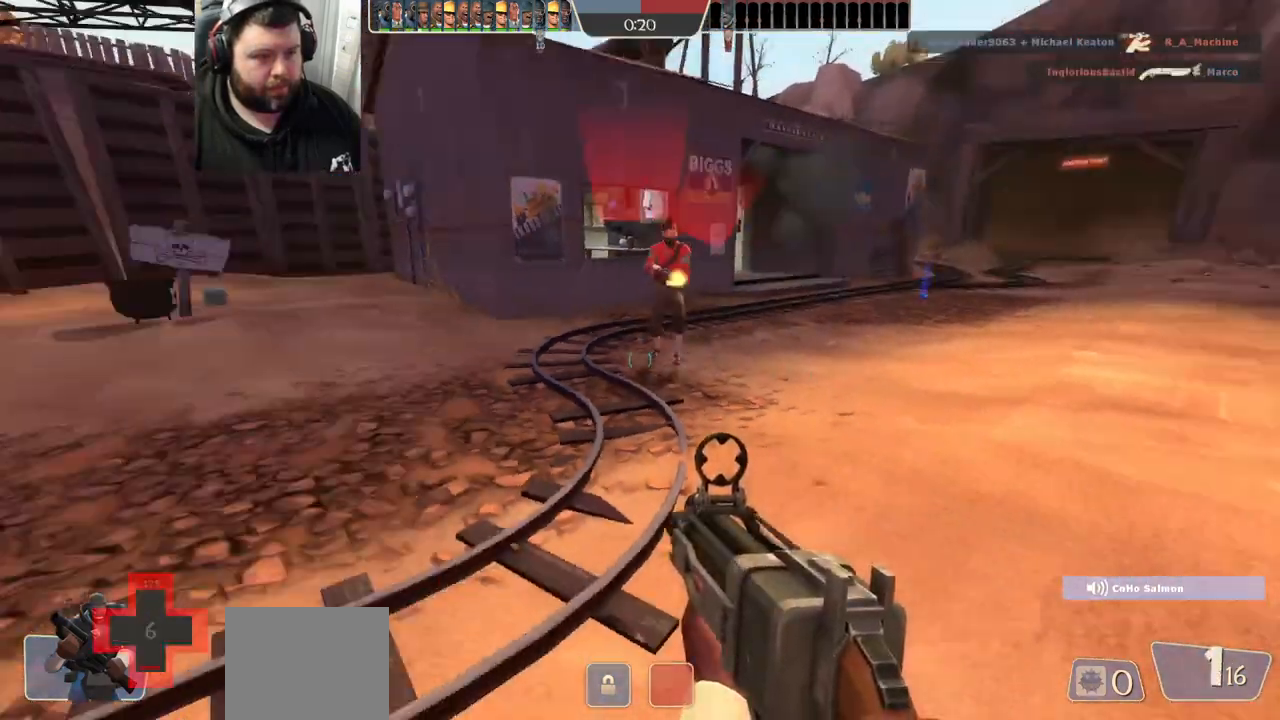
{"dt_ms": 500, "buttons": [], "left_stick": "down-right", "right_stick": "center", "events": [[100, "R1", "down"], [100, "R2", "down"], [150, "left_stick", "down-right"], [167, "right_stick", "center"], [317, "R1", "up"], [317, "R2", "up"]]}
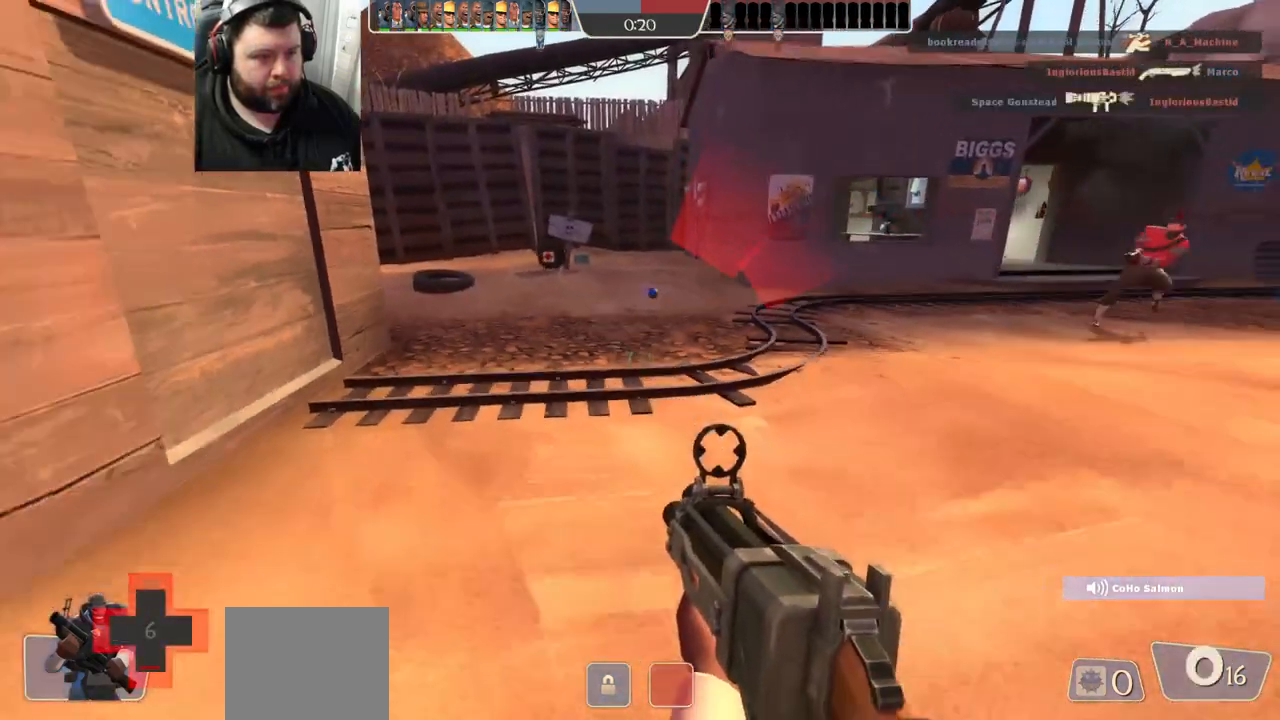
{"dt_ms": 500, "buttons": [], "left_stick": "up-left", "right_stick": "center", "events": [[17, "right_stick", "right"], [150, "R1", "down"], [167, "left_stick", "up-right"], [167, "right_stick", "center"], [233, "R1", "up"], [400, "left_stick", "up-left"]]}
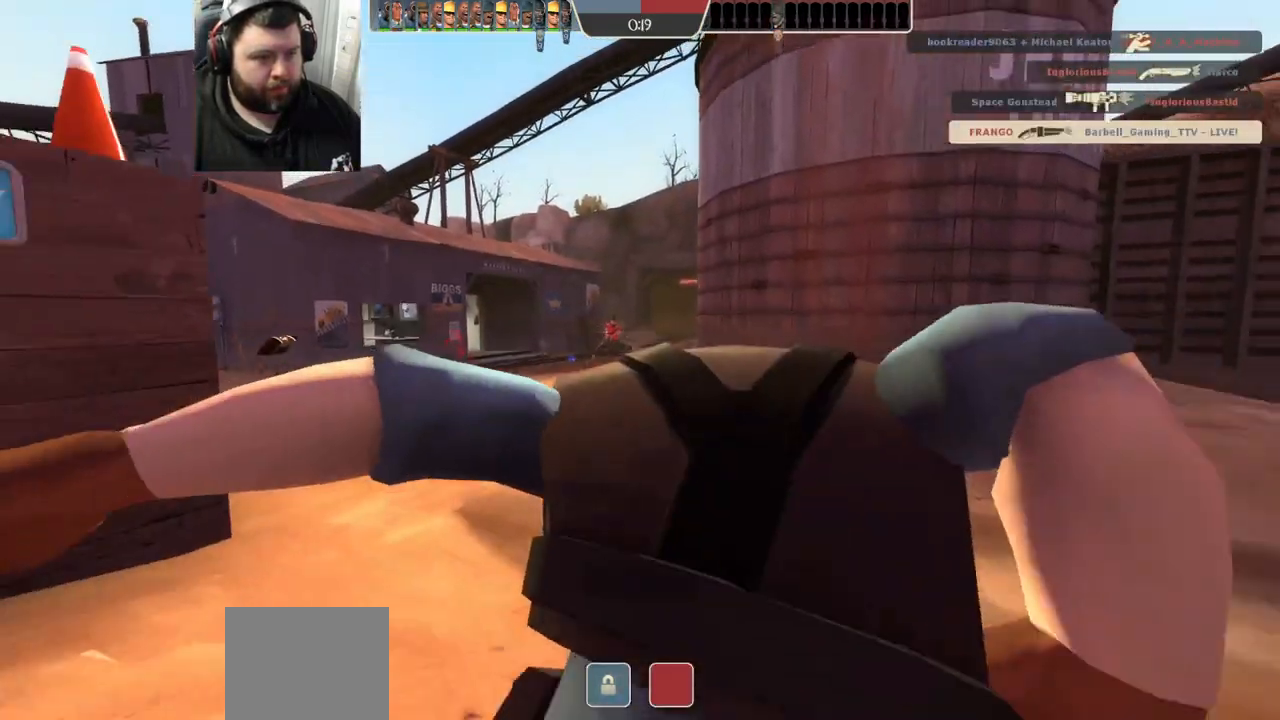
{"dt_ms": 500, "buttons": [], "left_stick": "center", "right_stick": "center", "events": [[100, "left_stick", "center"], [233, "SQUARE", "down"], [350, "SQUARE", "up"]]}
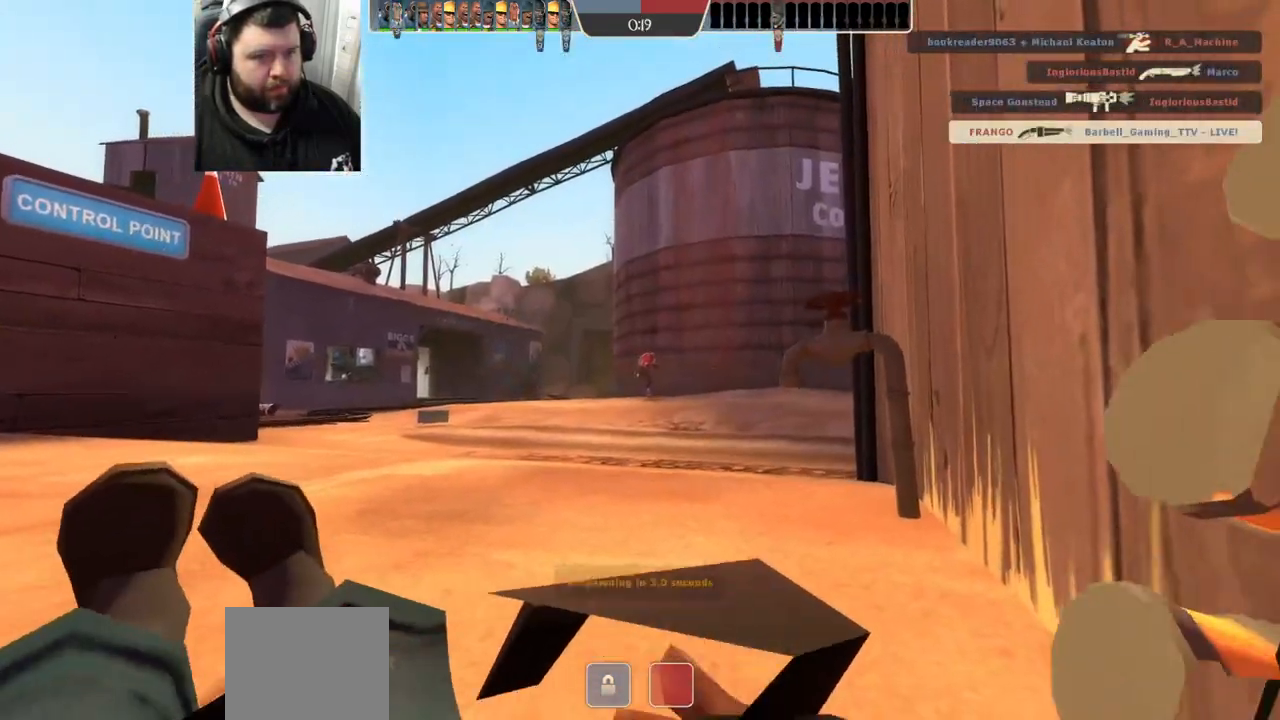
{"dt_ms": 500, "buttons": [], "left_stick": "center", "right_stick": "center", "events": []}
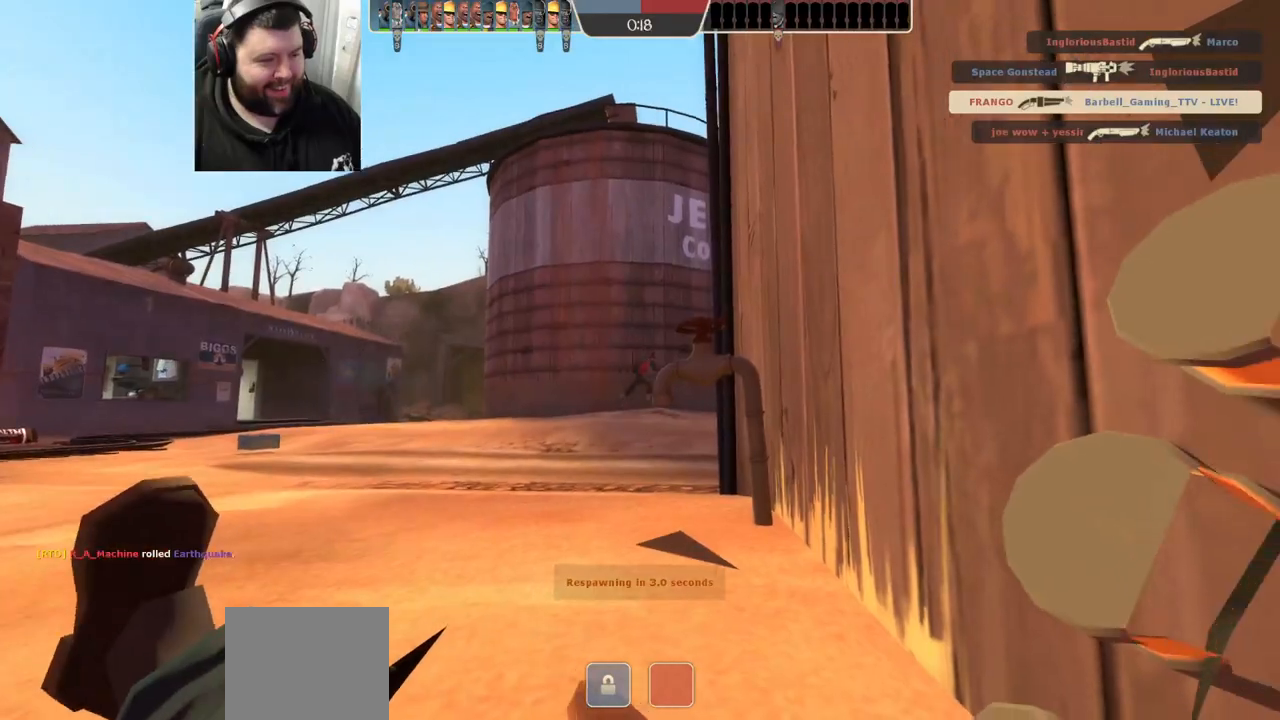
{"dt_ms": 500, "buttons": [], "left_stick": "center", "right_stick": "center", "events": []}
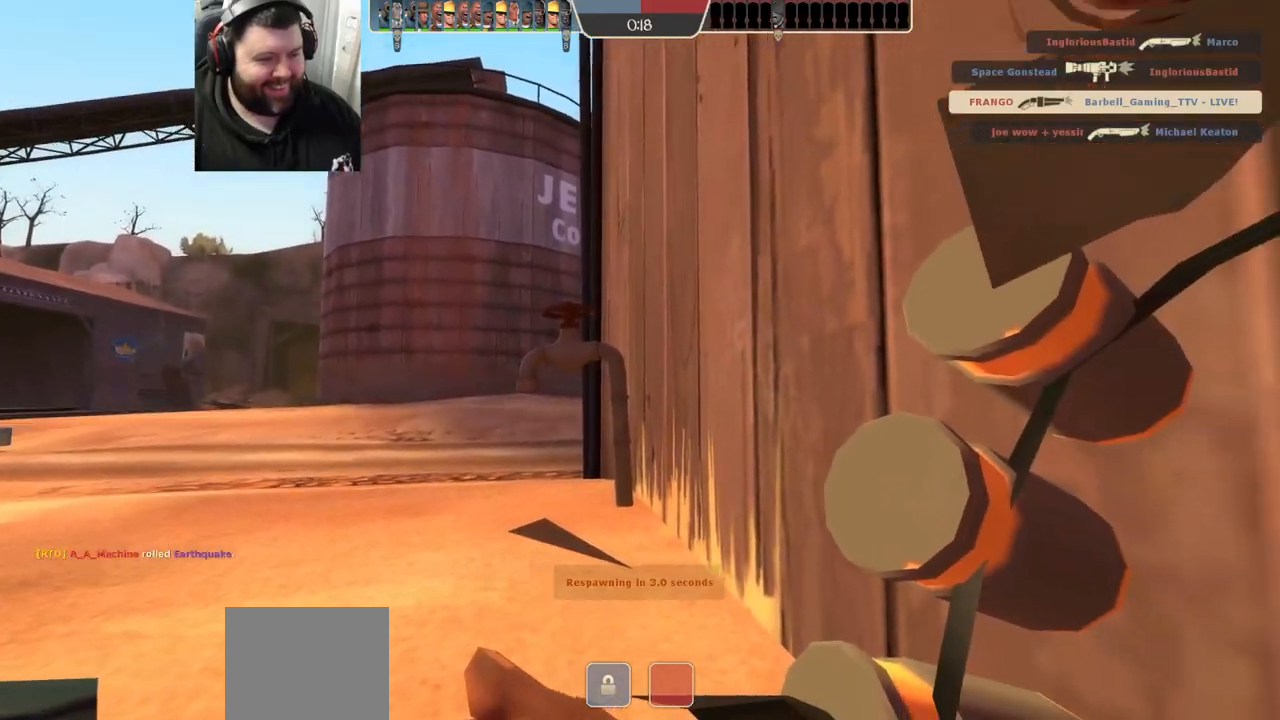
{"dt_ms": 500, "buttons": [], "left_stick": "center", "right_stick": "center", "events": []}
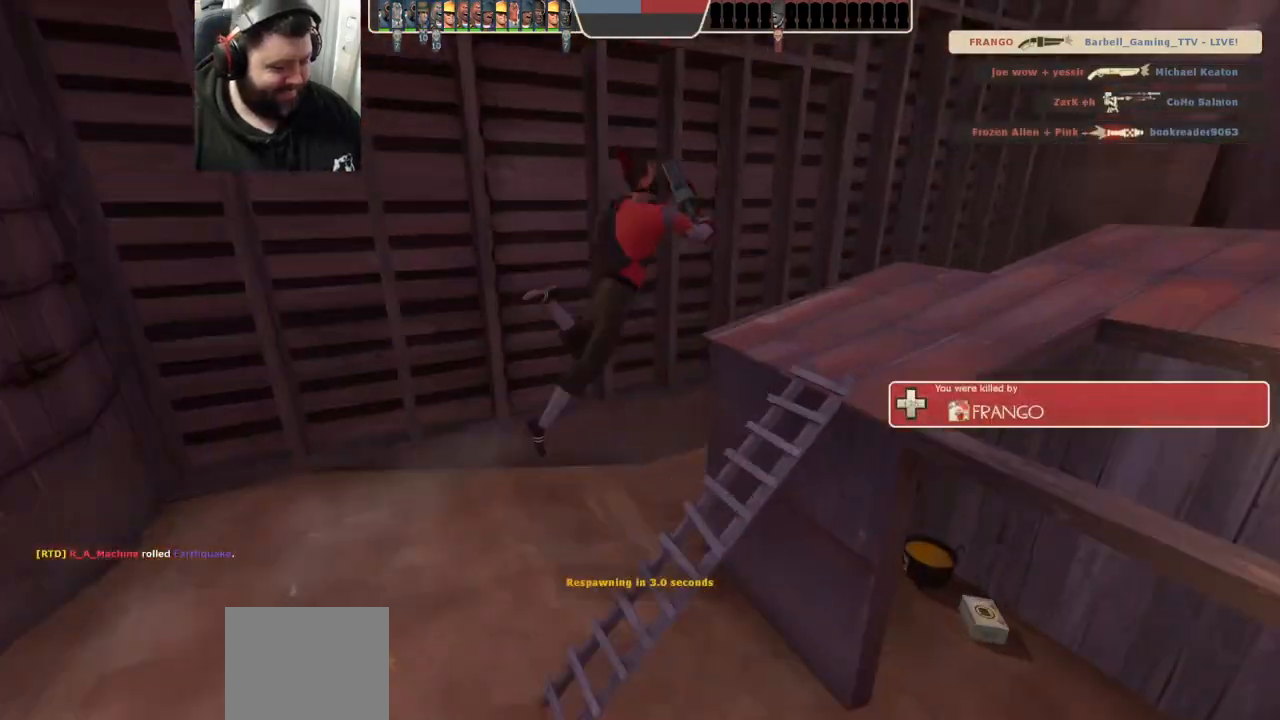
{"dt_ms": 500, "buttons": [], "left_stick": "up", "right_stick": "center", "events": [[167, "left_stick", "up"]]}
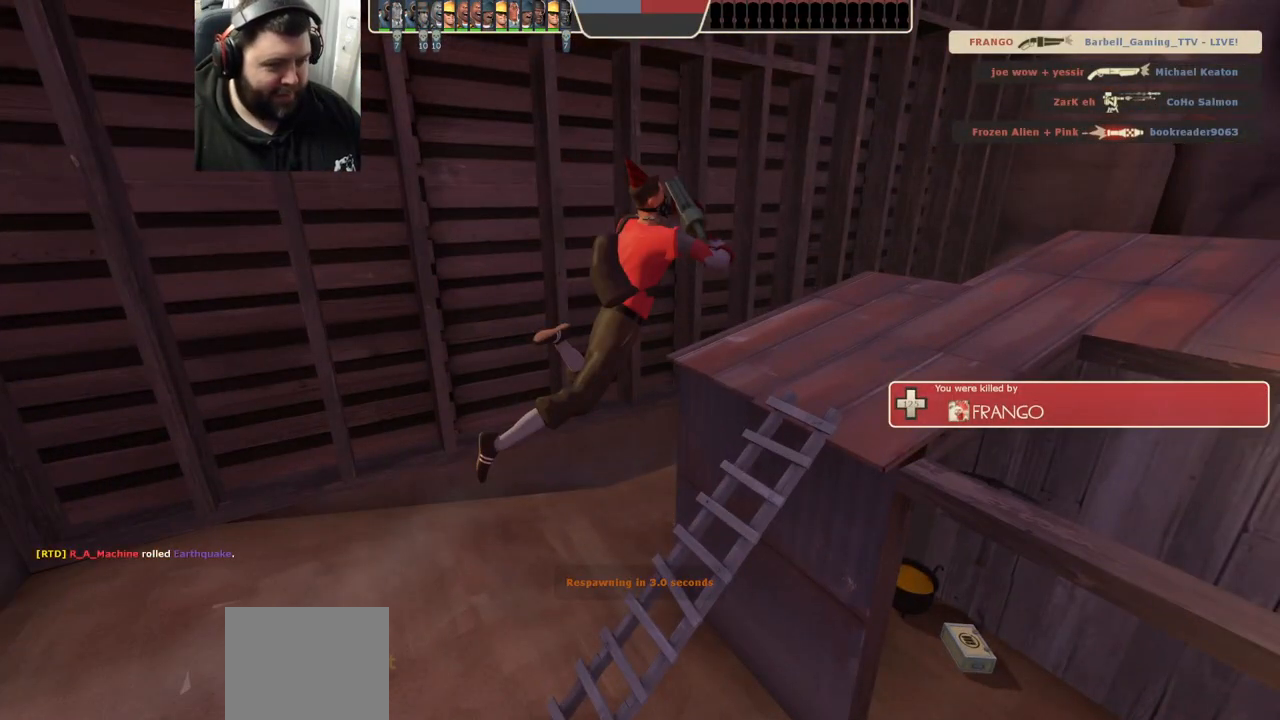
{"dt_ms": 500, "buttons": [], "left_stick": "up", "right_stick": "center", "events": []}
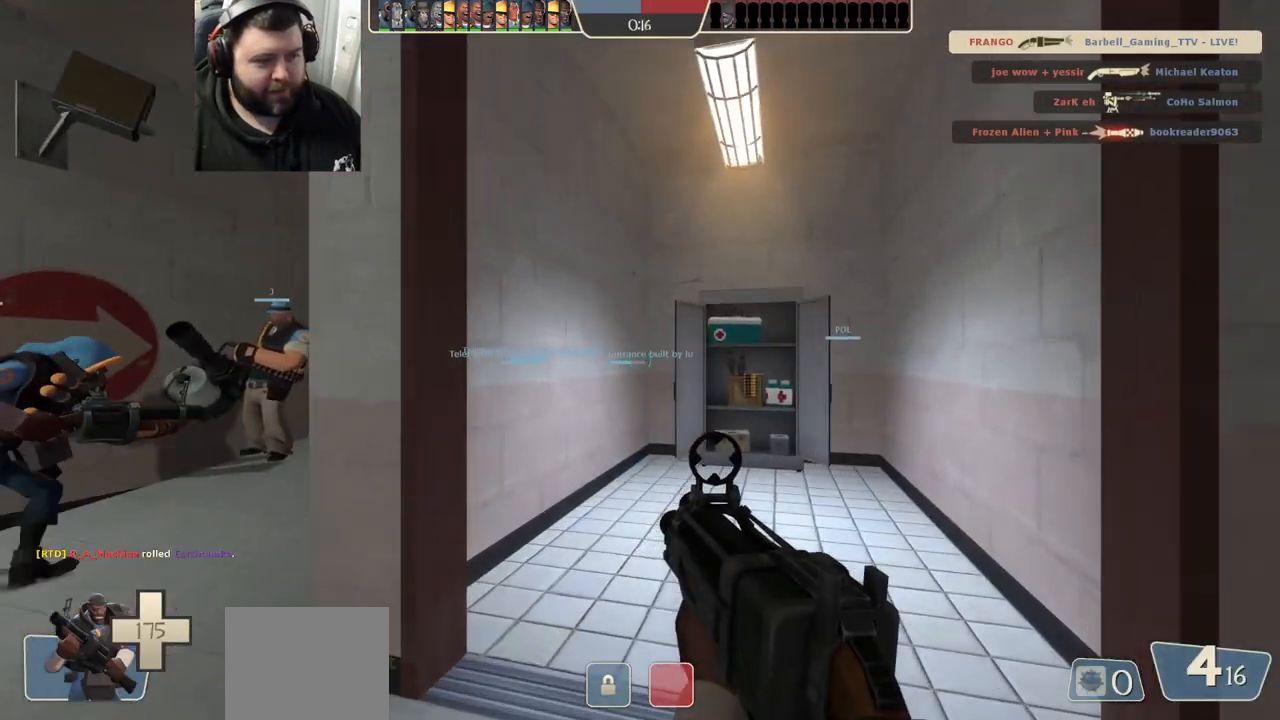
{"dt_ms": 500, "buttons": ["SQUARE"], "left_stick": "left", "right_stick": "center", "events": [[33, "SQUARE", "down"], [133, "SQUARE", "up"], [133, "left_stick", "up-left"], [233, "left_stick", "left"], [450, "SQUARE", "down"]]}
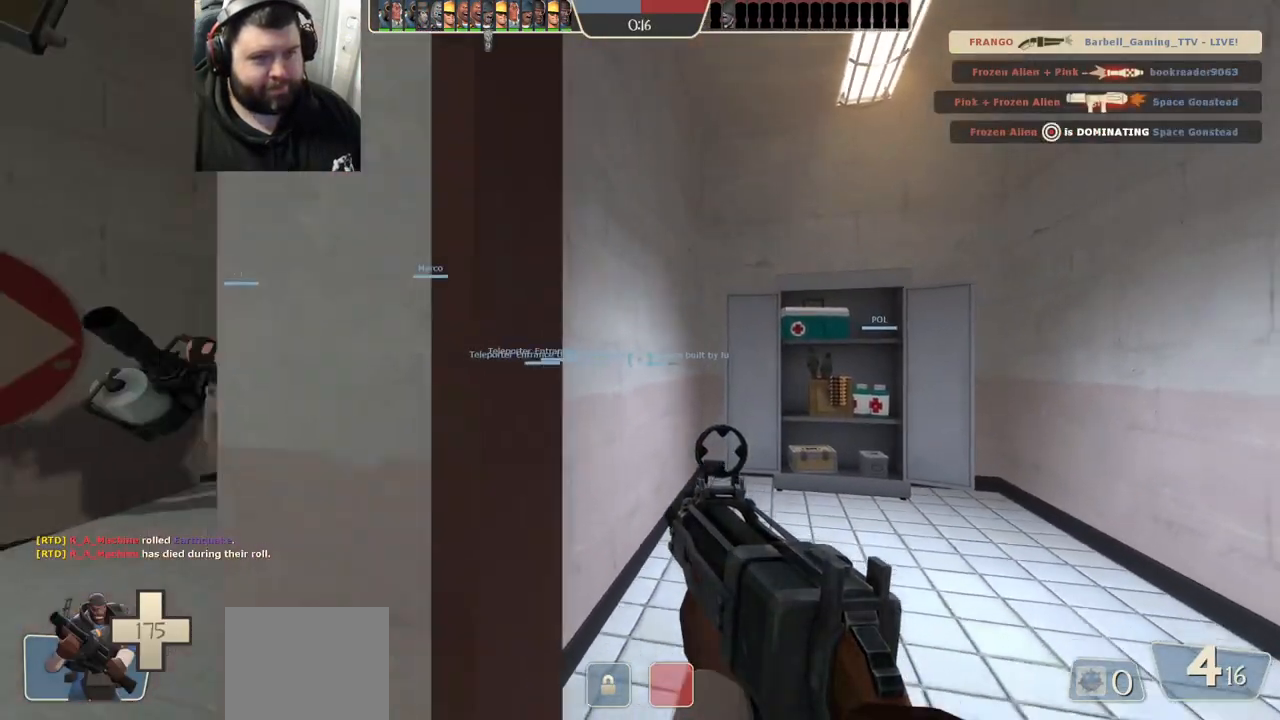
{"dt_ms": 500, "buttons": [], "left_stick": "up", "right_stick": "center", "events": [[33, "SQUARE", "up"], [100, "SQUARE", "down"], [100, "left_stick", "up-left"], [167, "SQUARE", "up"], [283, "left_stick", "up"]]}
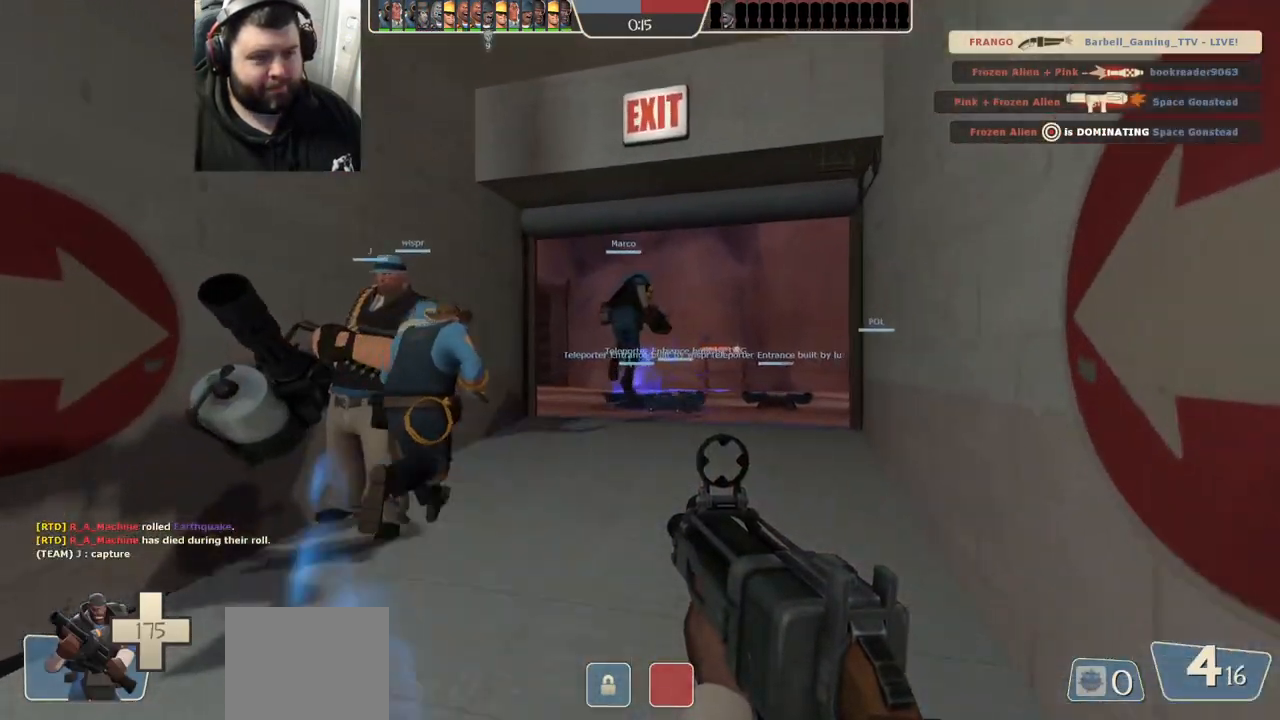
{"dt_ms": 500, "buttons": [], "left_stick": "up", "right_stick": "center", "events": [[150, "SQUARE", "down"], [200, "SQUARE", "up"], [283, "SQUARE", "down"], [383, "SQUARE", "up"]]}
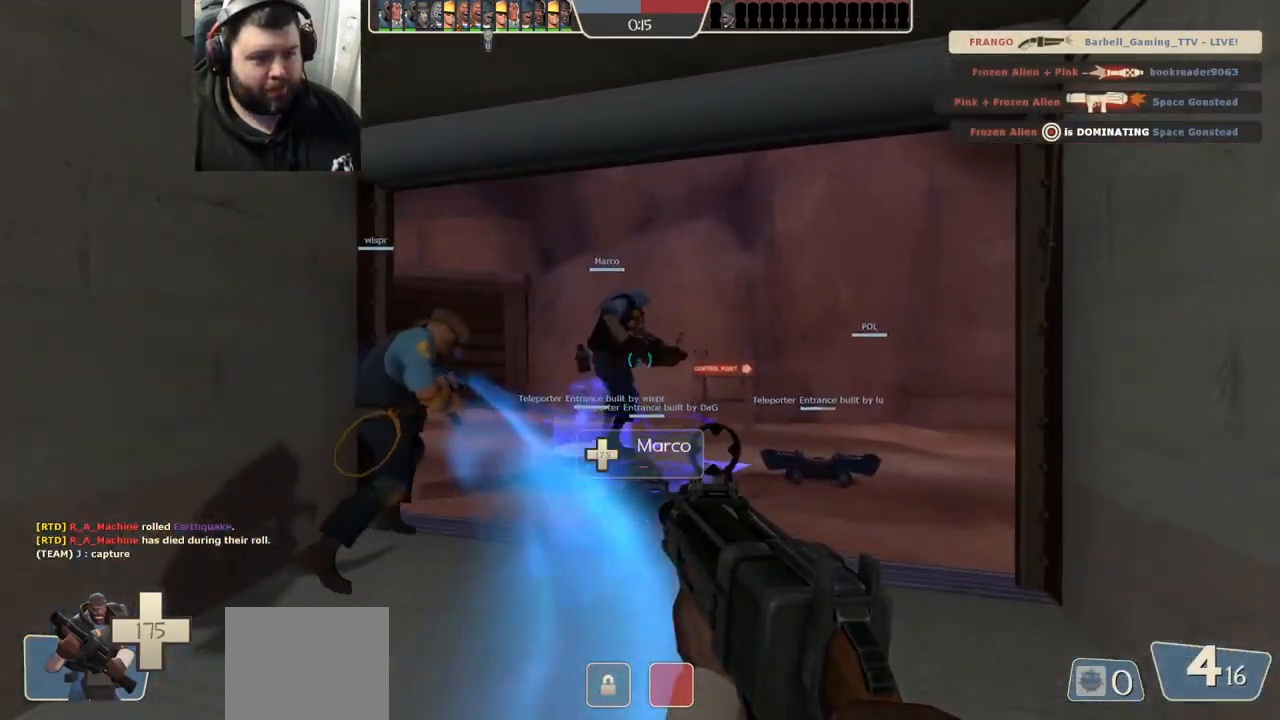
{"dt_ms": 500, "buttons": [], "left_stick": "center", "right_stick": "center", "events": [[83, "right_stick", "right"], [167, "right_stick", "center"], [450, "SQUARE", "down"], [483, "SQUARE", "up"], [483, "left_stick", "center"]]}
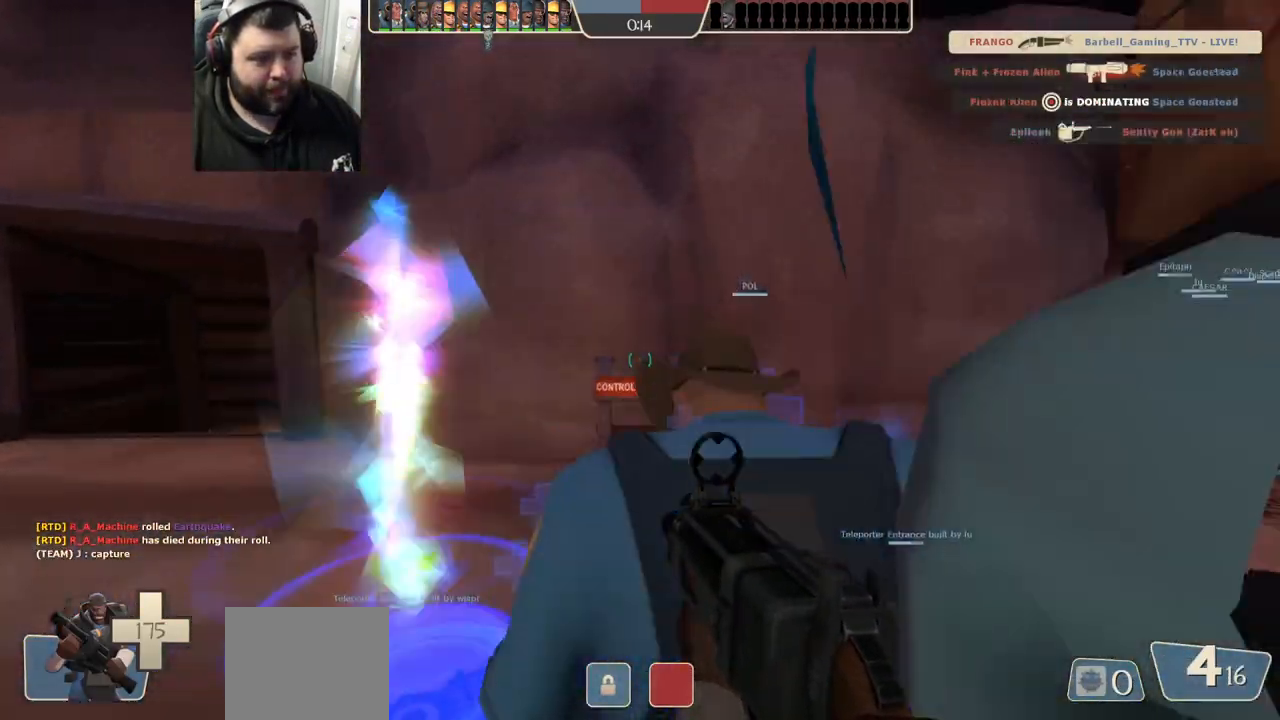
{"dt_ms": 500, "buttons": ["SQUARE"], "left_stick": "center", "right_stick": "center", "events": [[117, "SQUARE", "down"], [150, "SQUARE", "up"], [283, "SQUARE", "down"], [350, "SQUARE", "up"], [450, "SQUARE", "down"]]}
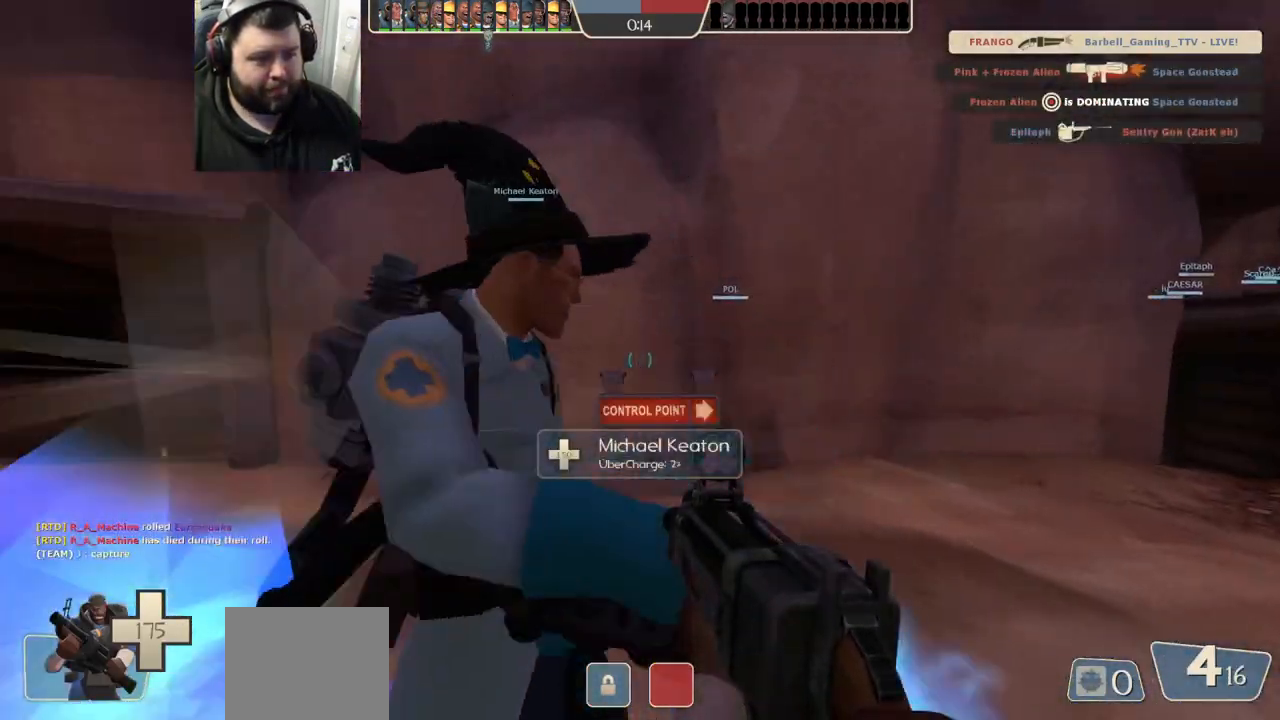
{"dt_ms": 500, "buttons": ["SQUARE"], "left_stick": "center", "right_stick": "center", "events": [[17, "SQUARE", "up"], [217, "right_stick", "up"], [333, "right_stick", "center"], [467, "SQUARE", "down"]]}
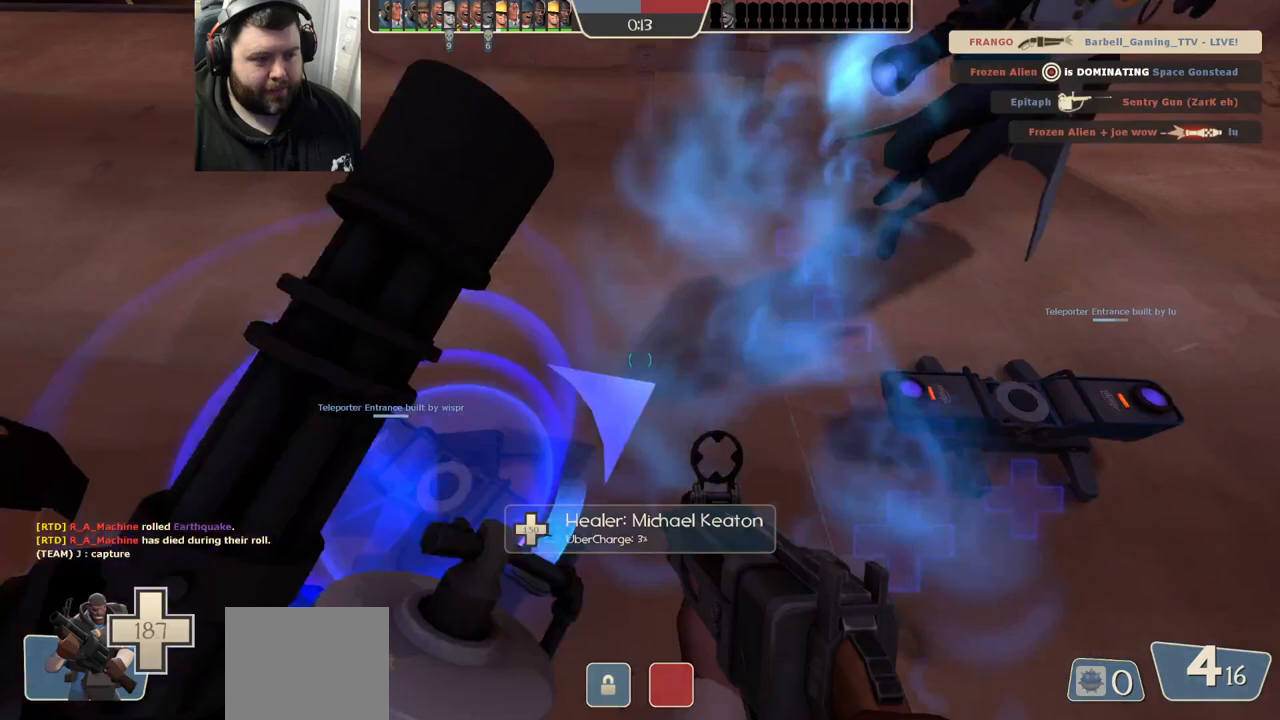
{"dt_ms": 500, "buttons": [], "left_stick": "center", "right_stick": "center", "events": [[33, "SQUARE", "up"], [167, "SQUARE", "down"], [217, "SQUARE", "up"], [350, "left_stick", "up-left"], [467, "left_stick", "center"]]}
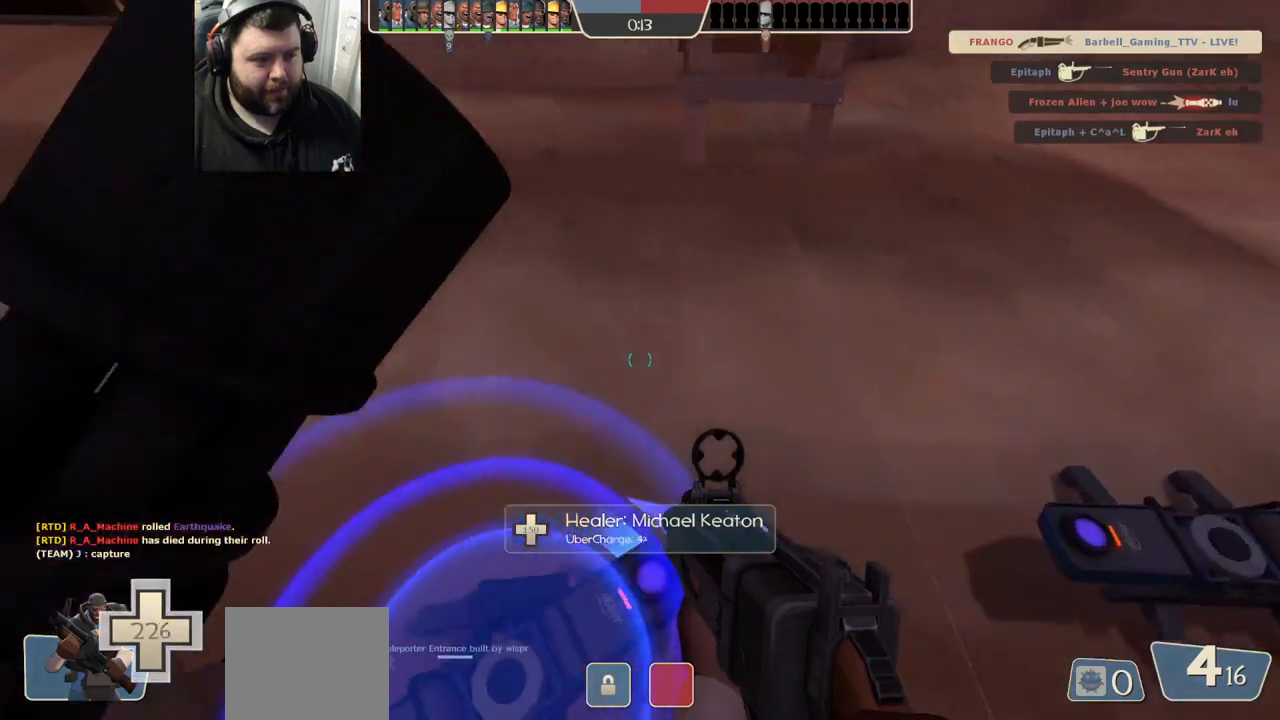
{"dt_ms": 500, "buttons": [], "left_stick": "center", "right_stick": "up-right", "events": [[417, "right_stick", "up-right"]]}
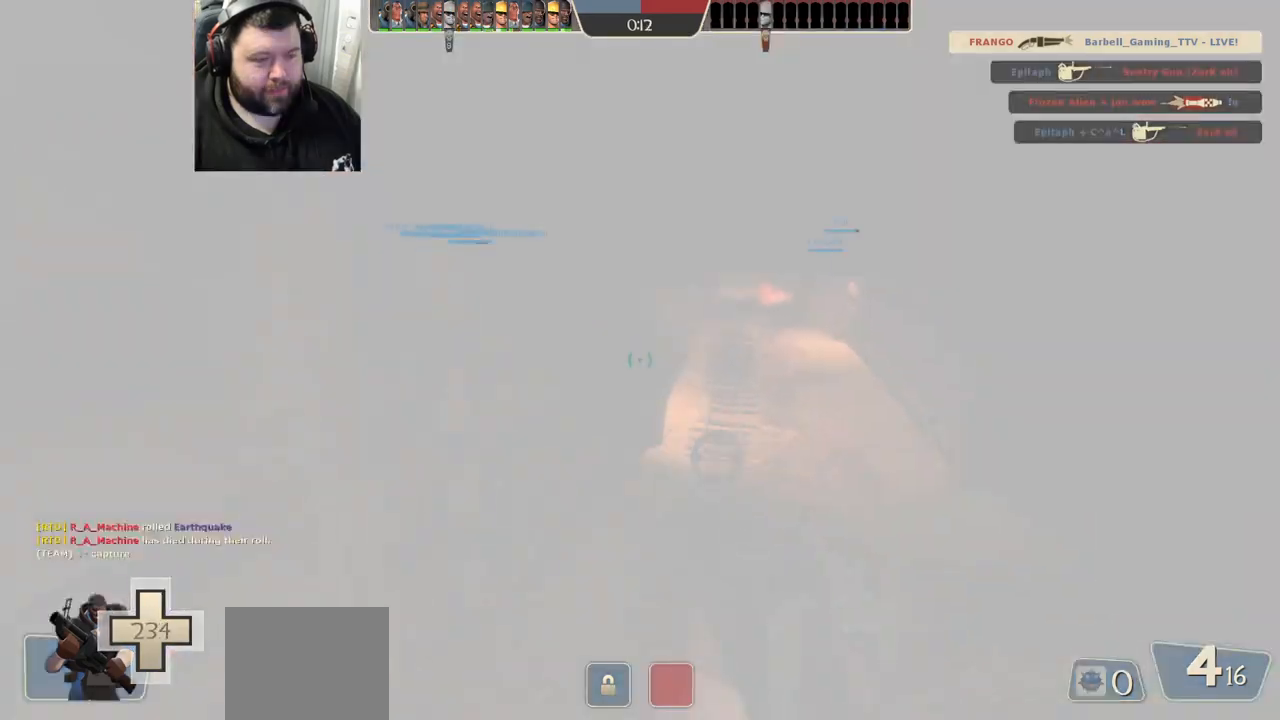
{"dt_ms": 500, "buttons": ["SQUARE"], "left_stick": "down-left", "right_stick": "center", "events": [[17, "right_stick", "center"], [167, "left_stick", "right"], [283, "left_stick", "down-right"], [283, "right_stick", "down"], [333, "right_stick", "center"], [450, "SQUARE", "down"], [483, "left_stick", "down-left"]]}
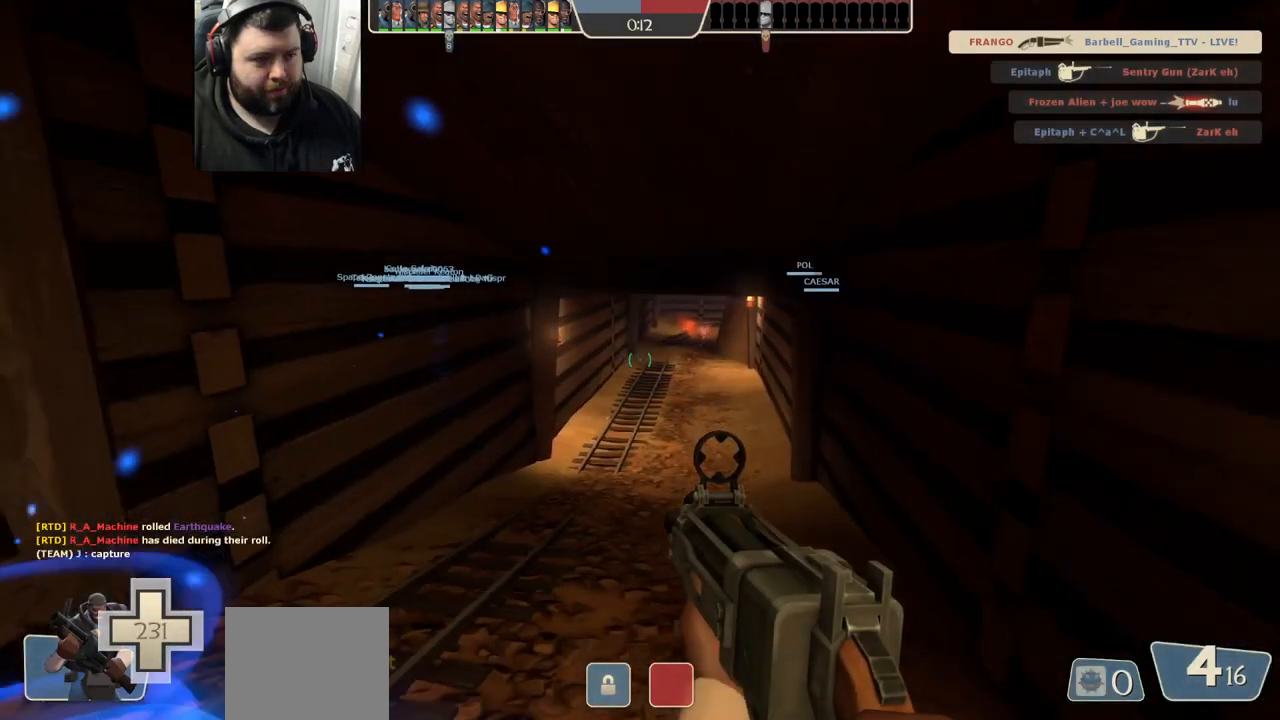
{"dt_ms": 500, "buttons": [], "left_stick": "up", "right_stick": "center", "events": [[50, "SQUARE", "up"], [67, "left_stick", "up-left"], [133, "left_stick", "up"], [267, "right_stick", "down-right"], [350, "right_stick", "center"]]}
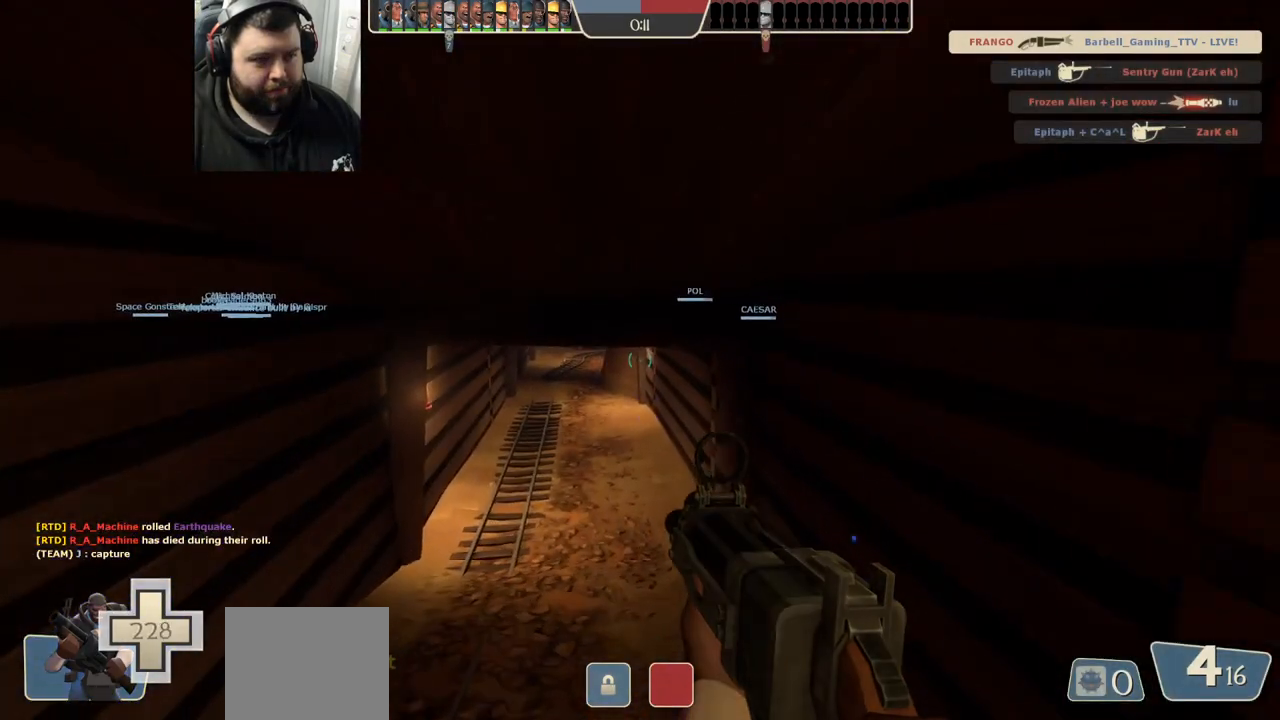
{"dt_ms": 500, "buttons": [], "left_stick": "up", "right_stick": "center", "events": [[150, "SQUARE", "down"], [250, "SQUARE", "up"]]}
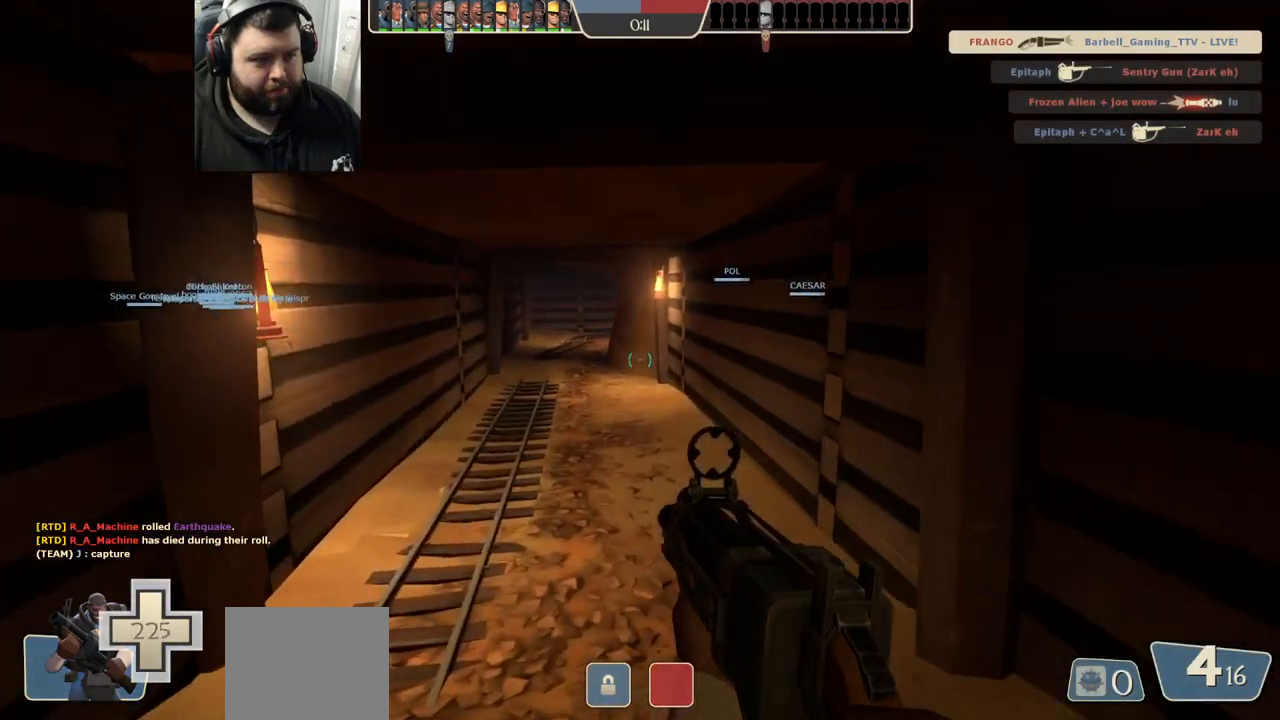
{"dt_ms": 500, "buttons": [], "left_stick": "up", "right_stick": "up", "events": [[117, "right_stick", "down"], [200, "right_stick", "center"], [467, "right_stick", "up"]]}
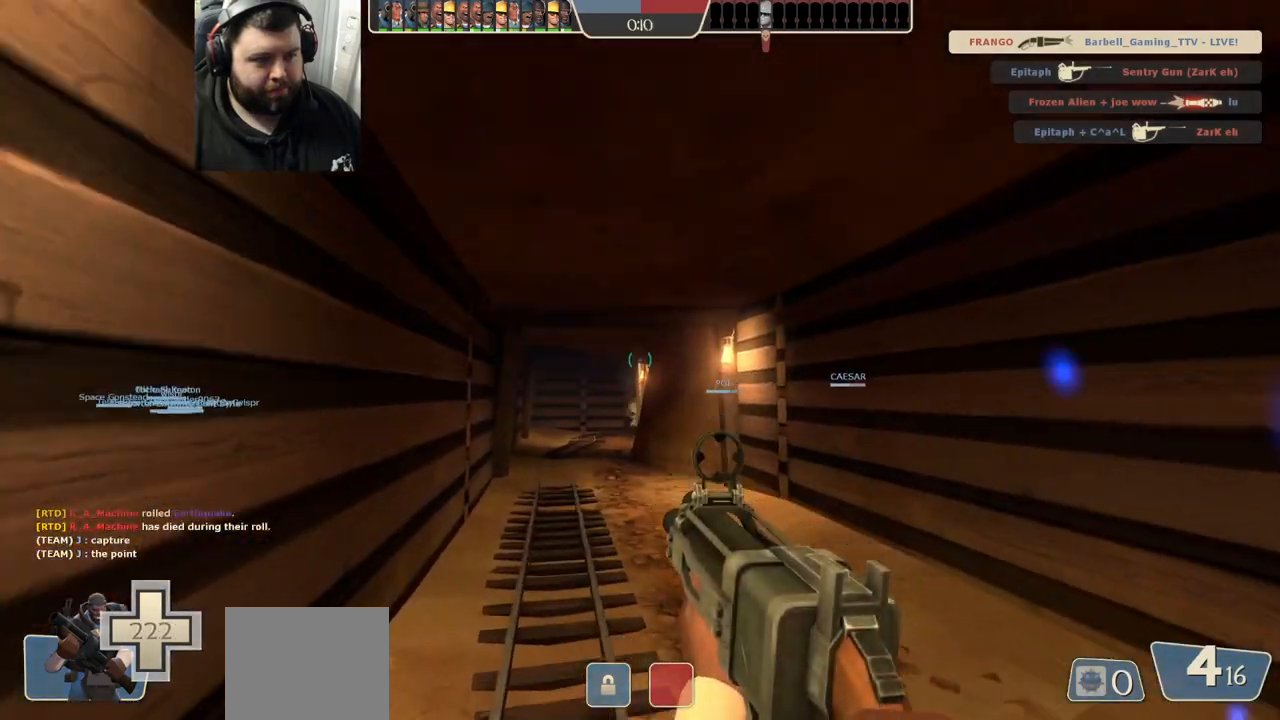
{"dt_ms": 500, "buttons": [], "left_stick": "up", "right_stick": "center", "events": [[50, "right_stick", "center"]]}
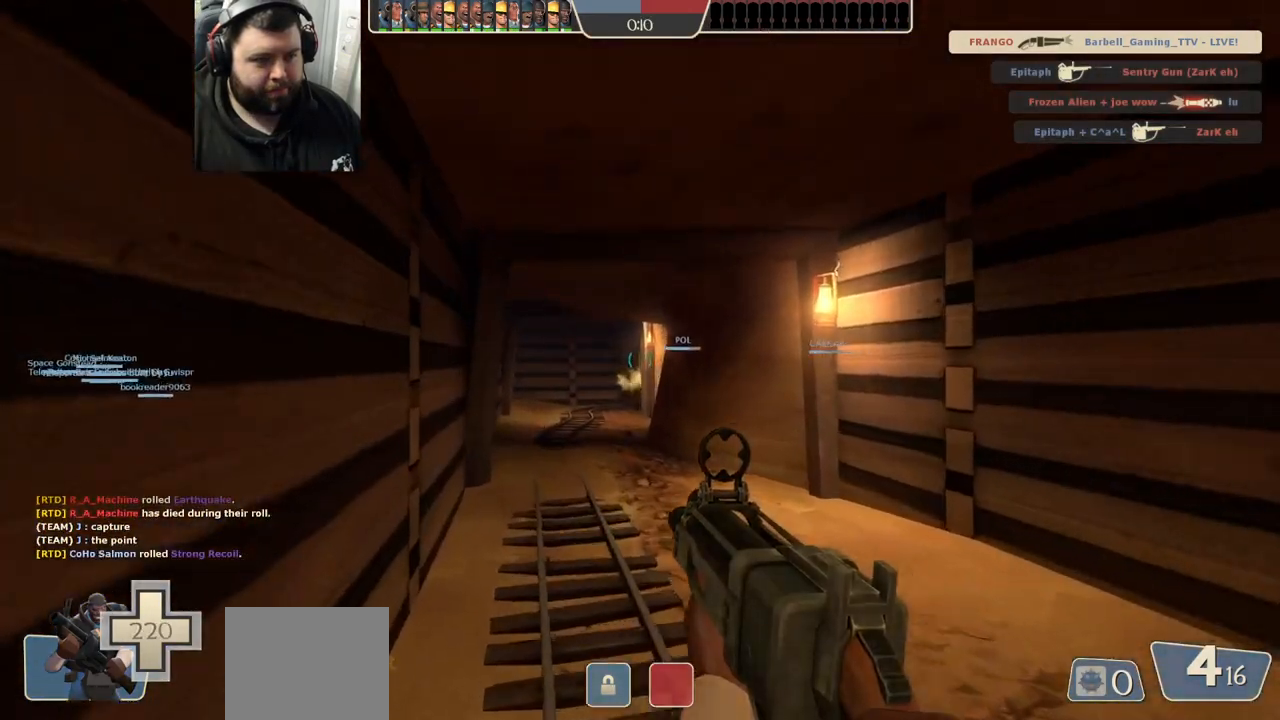
{"dt_ms": 1000, "buttons": ["R2"], "left_stick": "down", "right_stick": "center"}
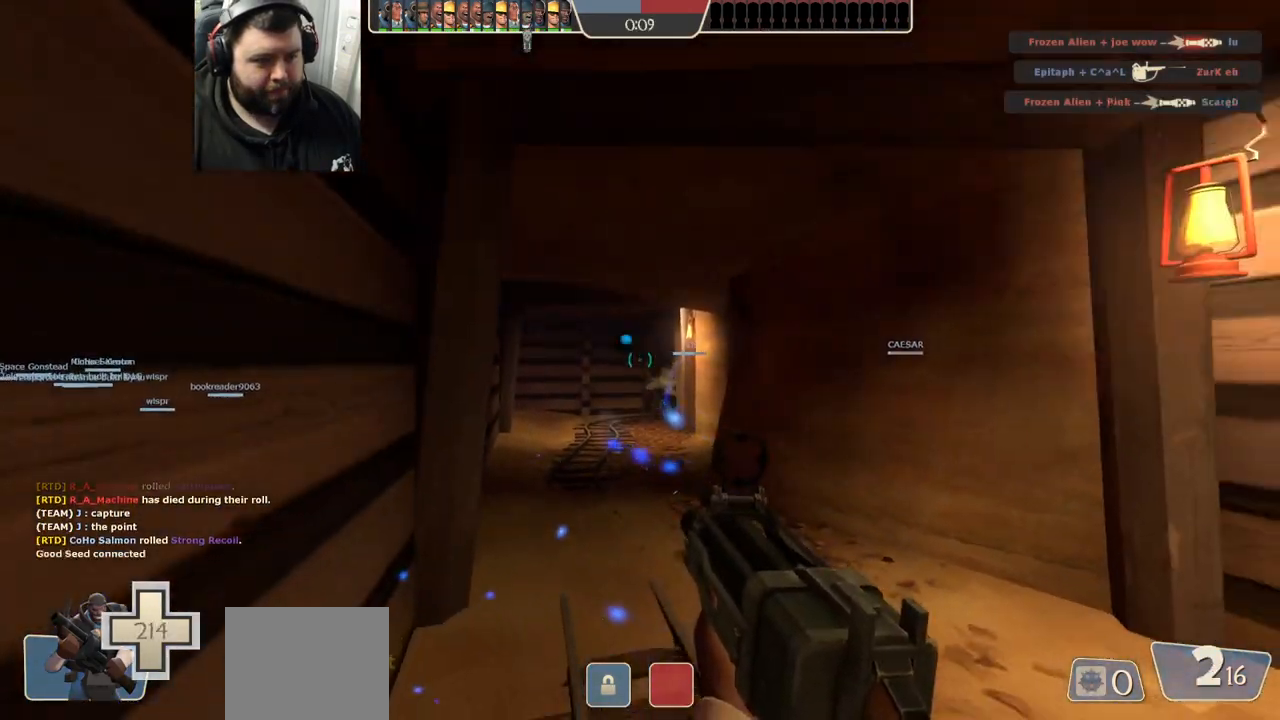
{"dt_ms": 500, "buttons": ["SQUARE"], "left_stick": "up-right", "right_stick": "center", "events": [[317, "R2", "up"], [350, "left_stick", "down-right"], [467, "SQUARE", "down"], [500, "left_stick", "up-right"]]}
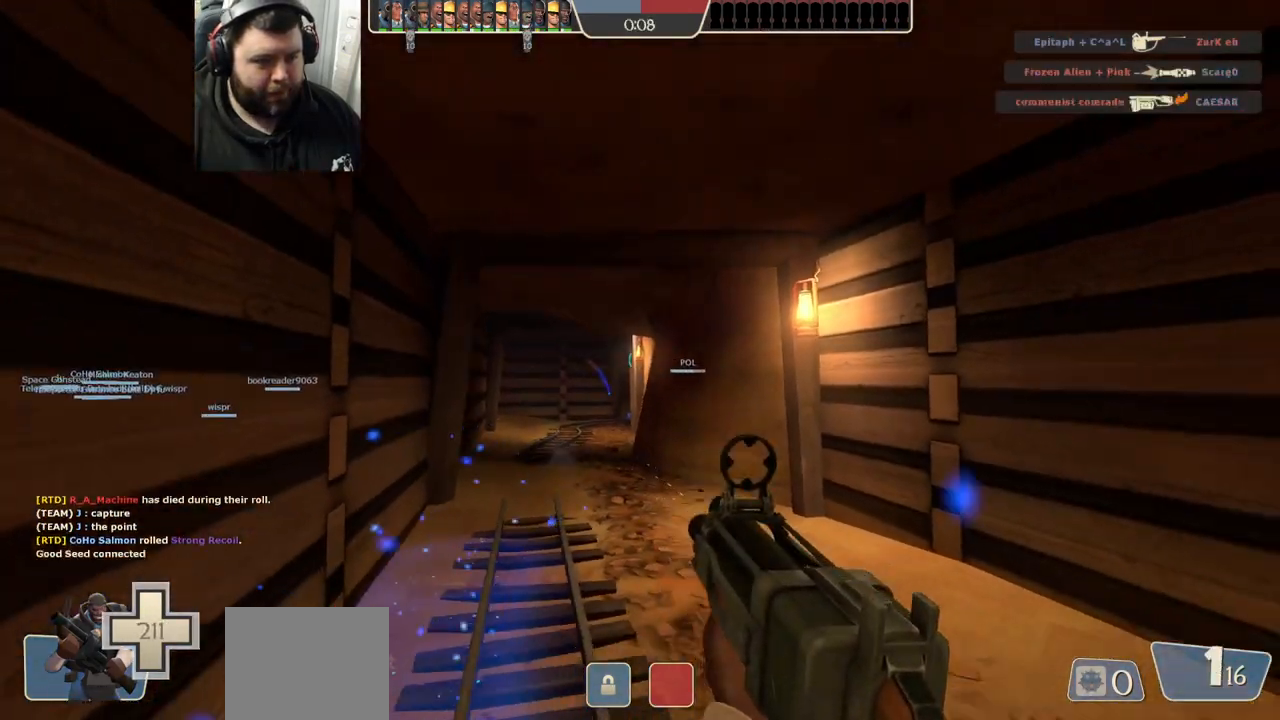
{"dt_ms": 500, "buttons": [], "left_stick": "up", "right_stick": "center", "events": [[17, "SQUARE", "up"], [50, "left_stick", "up"], [133, "SQUARE", "down"], [183, "SQUARE", "up"], [283, "SQUARE", "down"], [350, "SQUARE", "up"], [417, "SQUARE", "down"], [500, "SQUARE", "up"]]}
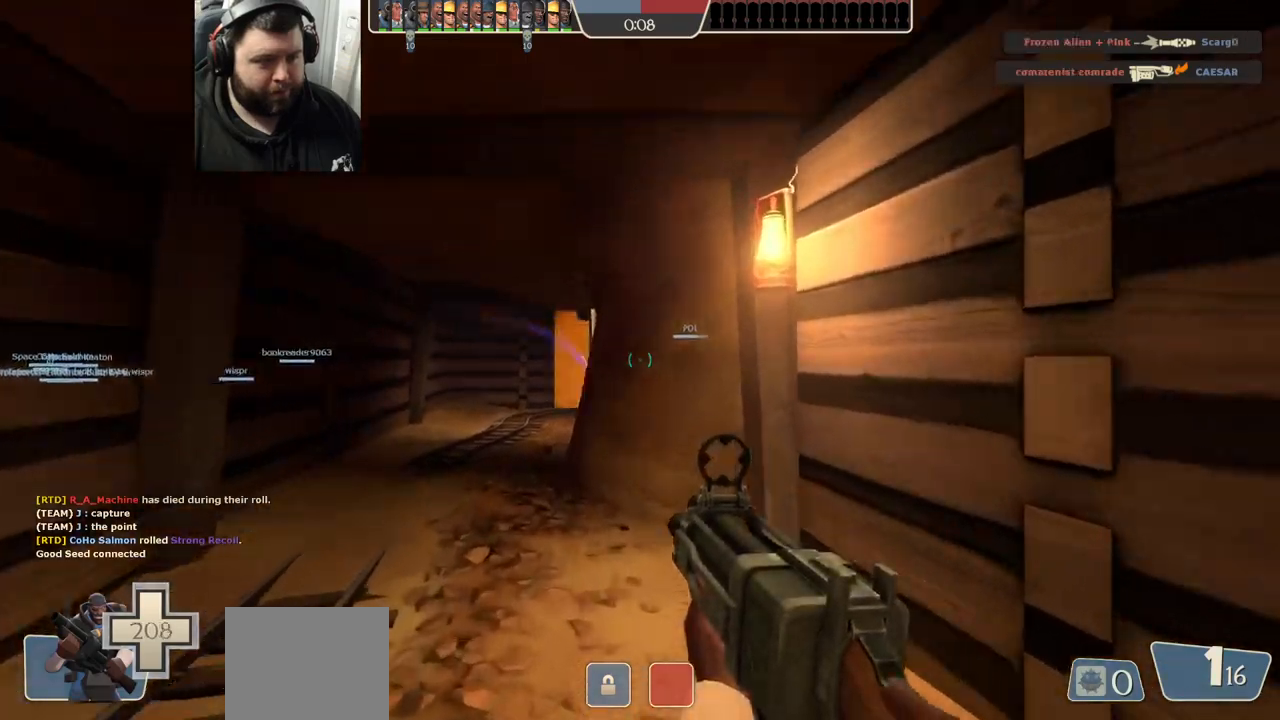
{"dt_ms": 500, "buttons": [], "left_stick": "up", "right_stick": "center", "events": [[100, "SQUARE", "down"], [183, "SQUARE", "up"]]}
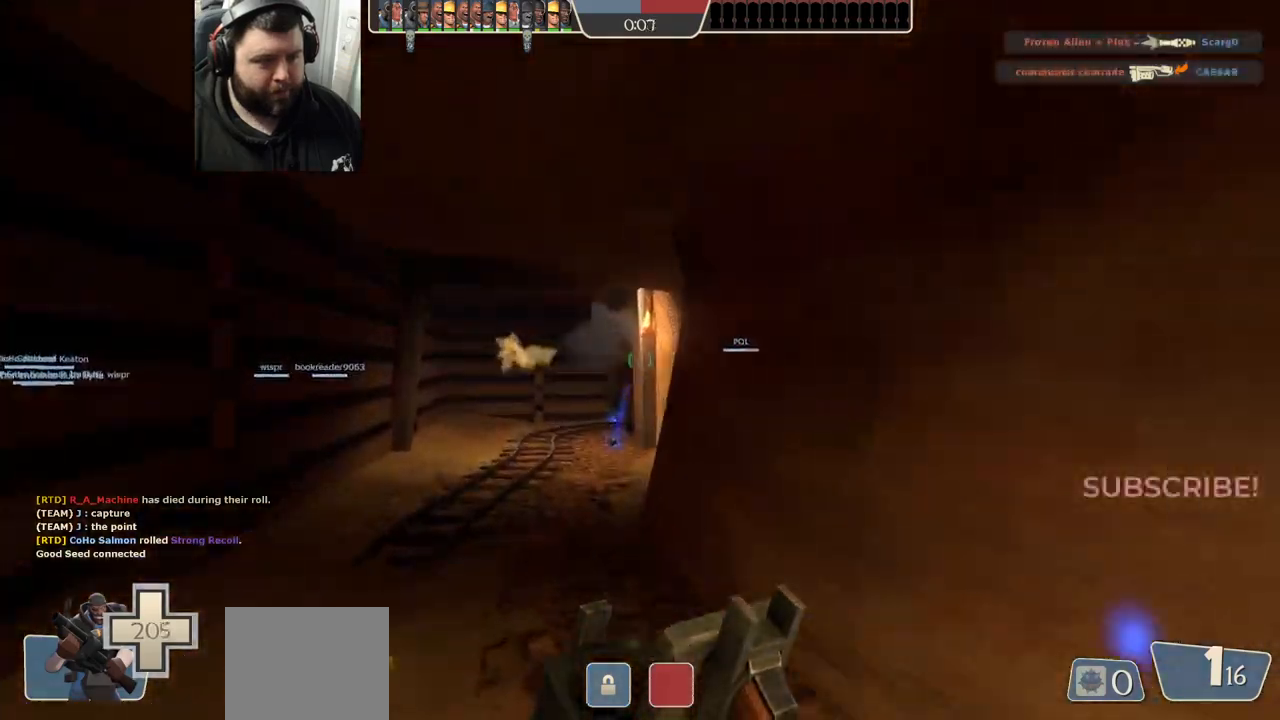
{"dt_ms": 500, "buttons": [], "left_stick": "up-left", "right_stick": "center", "events": [[400, "left_stick", "up-left"]]}
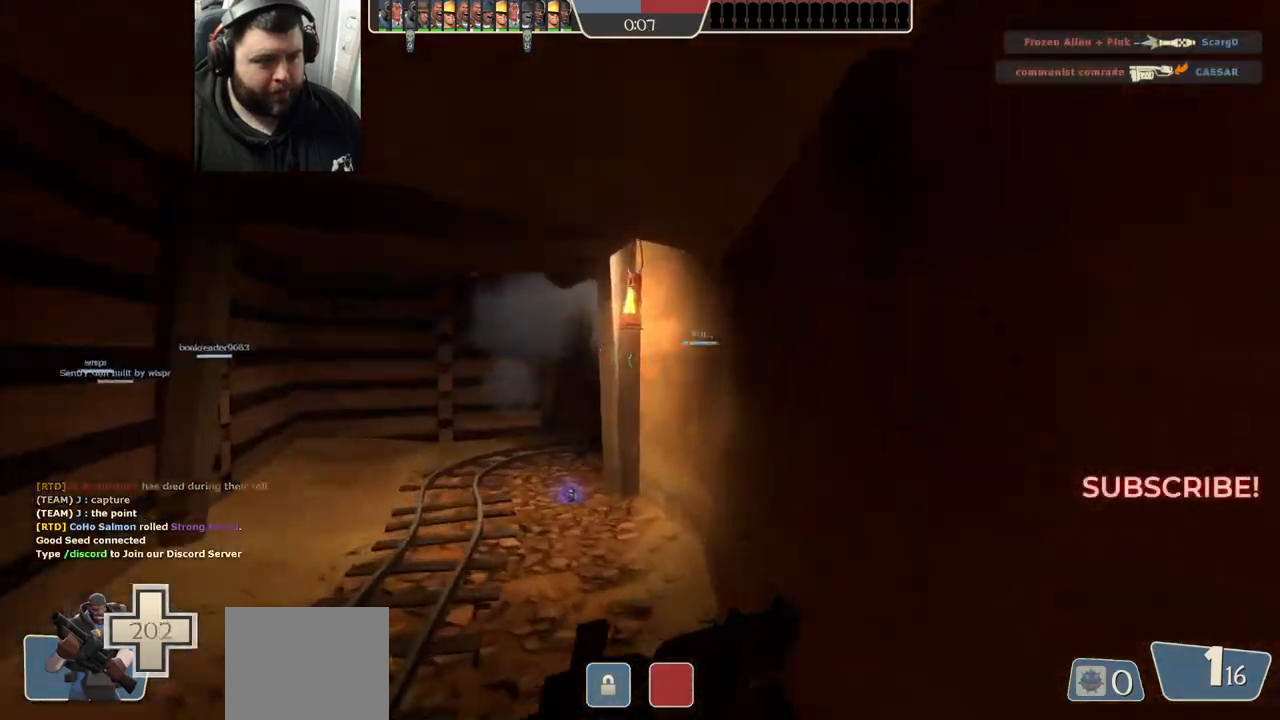
{"dt_ms": 500, "buttons": [], "left_stick": "up", "right_stick": "right", "events": [[233, "left_stick", "center"], [367, "left_stick", "up"], [433, "right_stick", "right"]]}